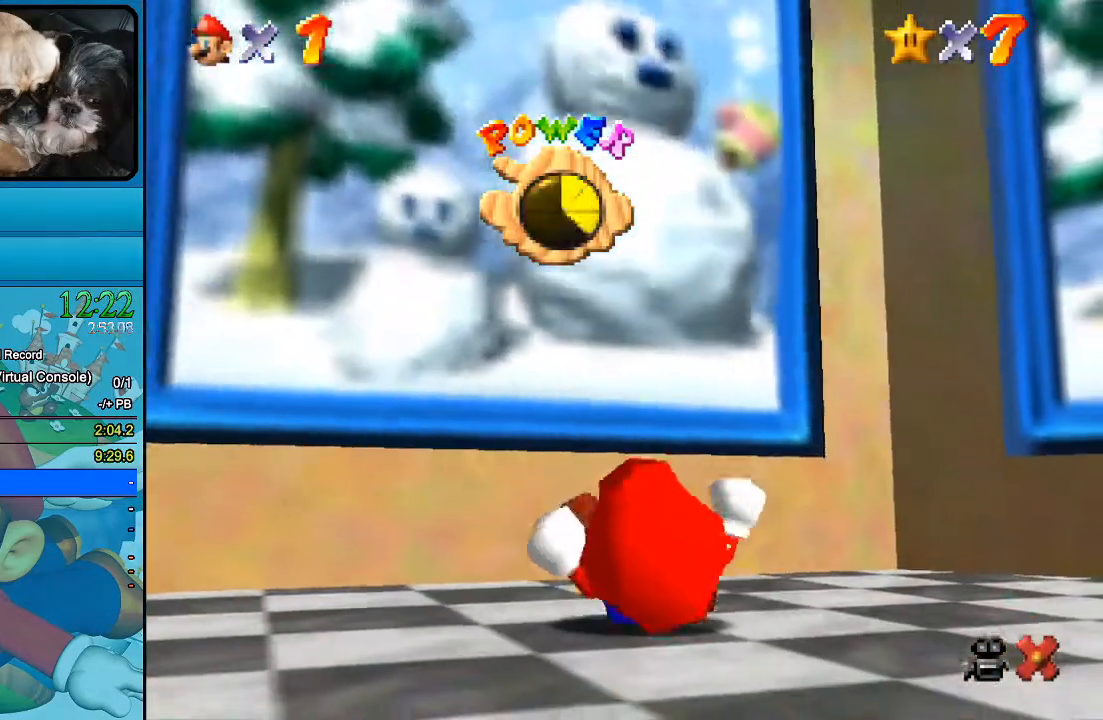
Gameplay with a controller (Xbox layout); each line is a JSON object with the inputs held at the frame after it. "events" lists button and stick changes between this image and that frame as [ms after this image, input, new state], when the widget could be followed in between. Not read: L1 L3 R1 R3.
{"buttons": [], "left_stick": "center", "right_stick": "center", "events": []}
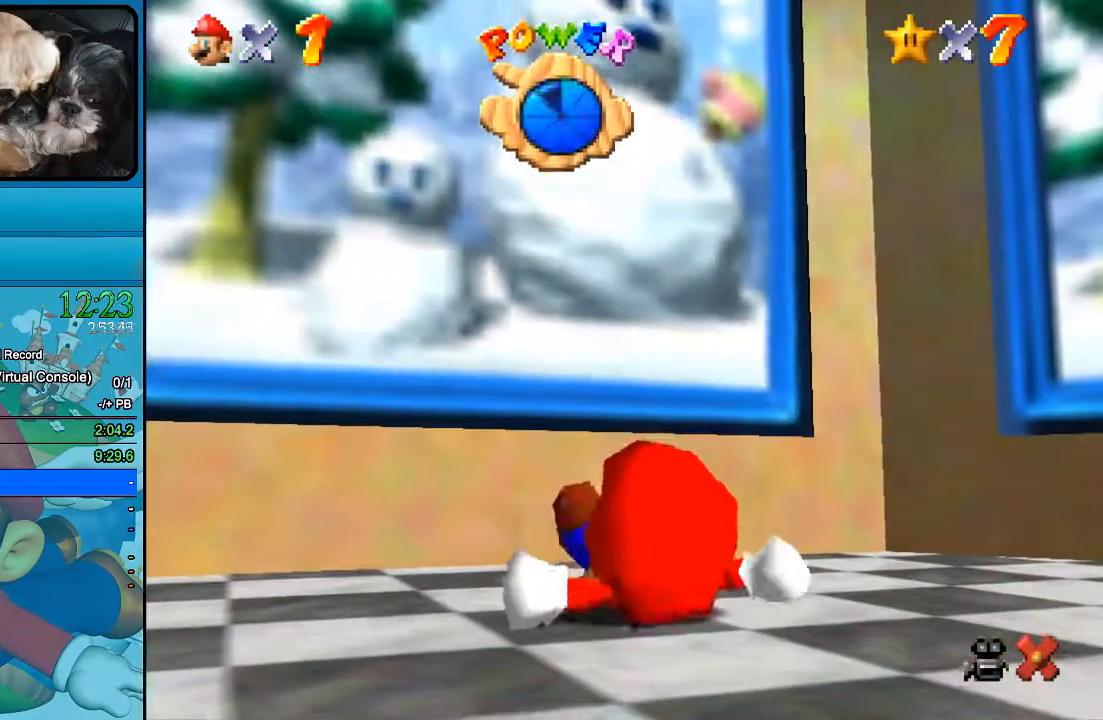
{"buttons": [], "left_stick": "center", "right_stick": "center", "events": [[400, "B", "down"], [500, "B", "up"]]}
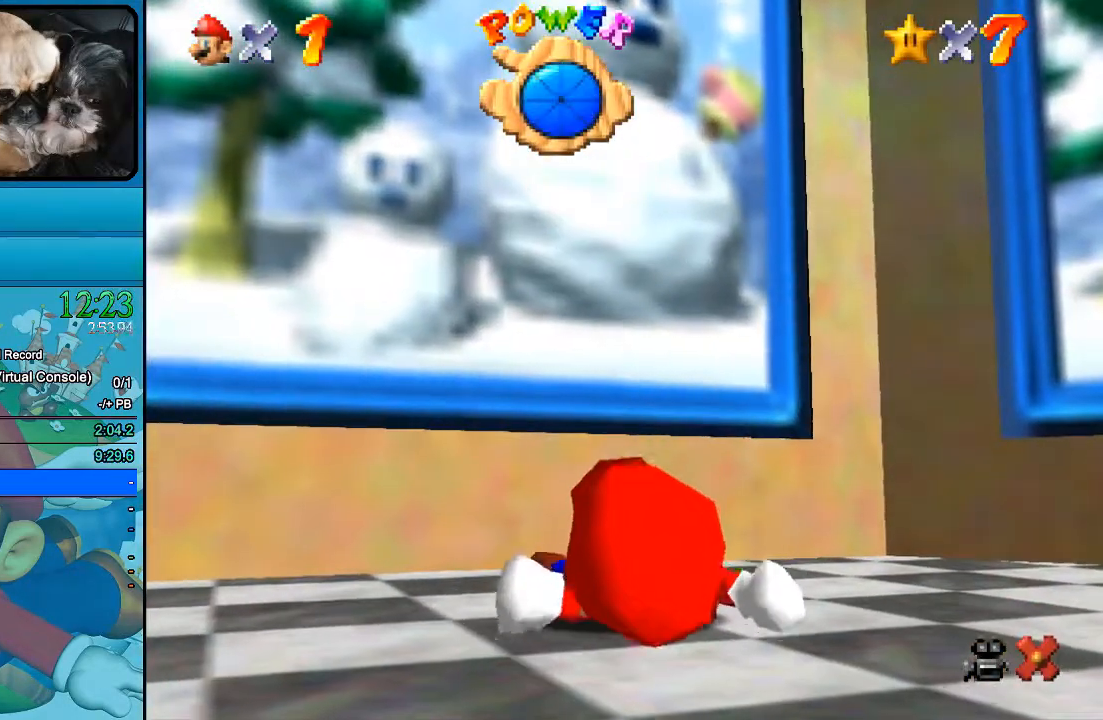
{"buttons": [], "left_stick": "center", "right_stick": "center", "events": [[267, "B", "down"], [400, "B", "up"]]}
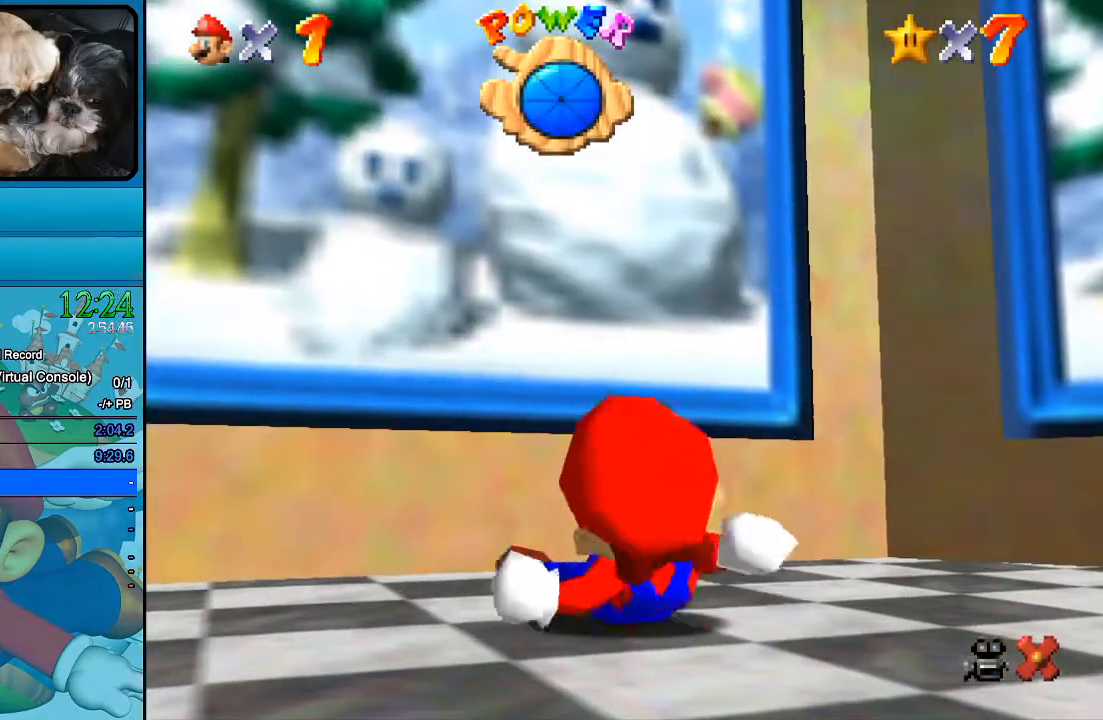
{"buttons": [], "left_stick": "center", "right_stick": "center", "events": []}
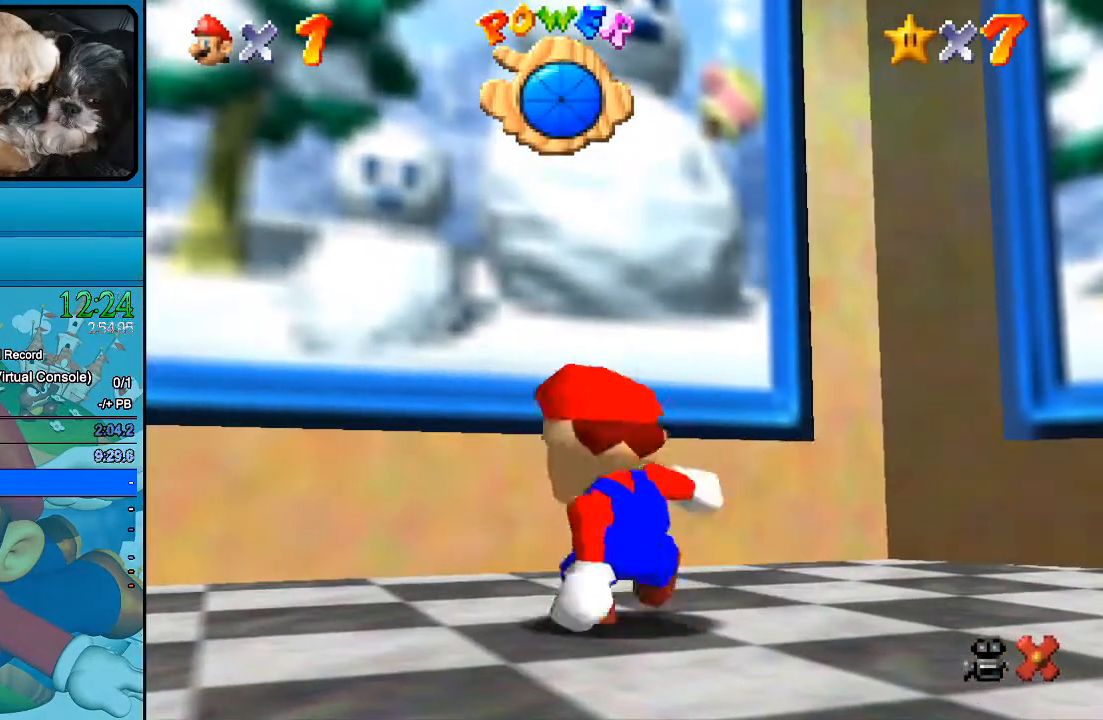
{"buttons": [], "left_stick": "up", "right_stick": "center", "events": [[133, "left_stick", "up"]]}
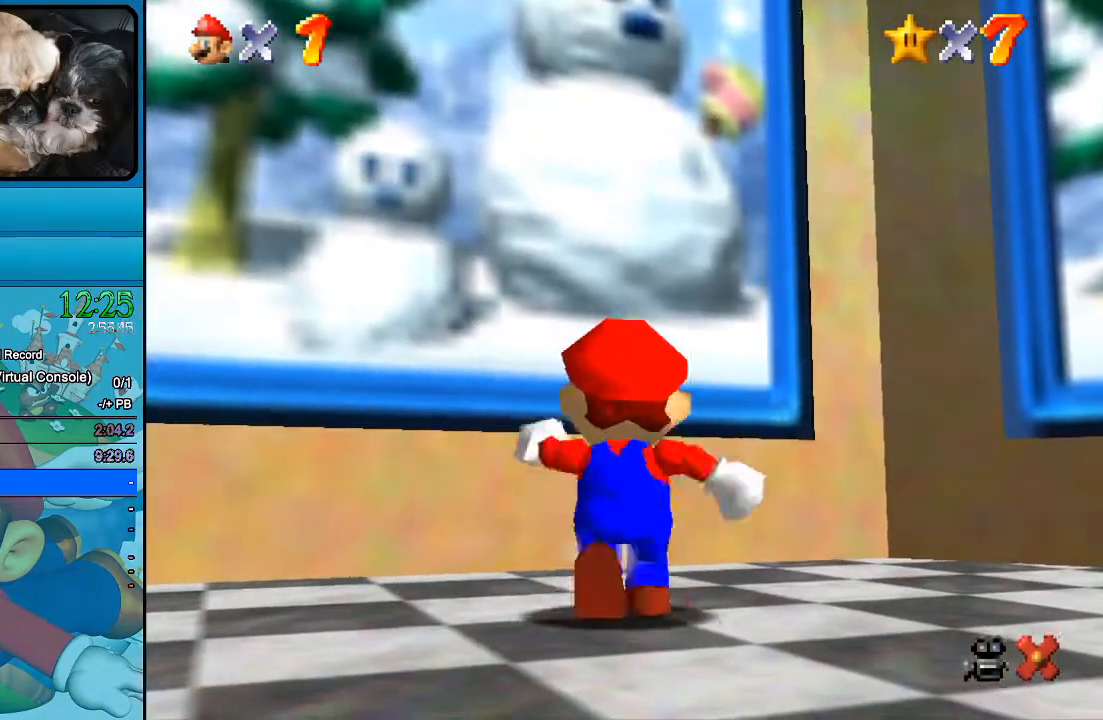
{"buttons": ["B"], "left_stick": "up-left", "right_stick": "center", "events": [[267, "B", "down"], [333, "left_stick", "up-left"]]}
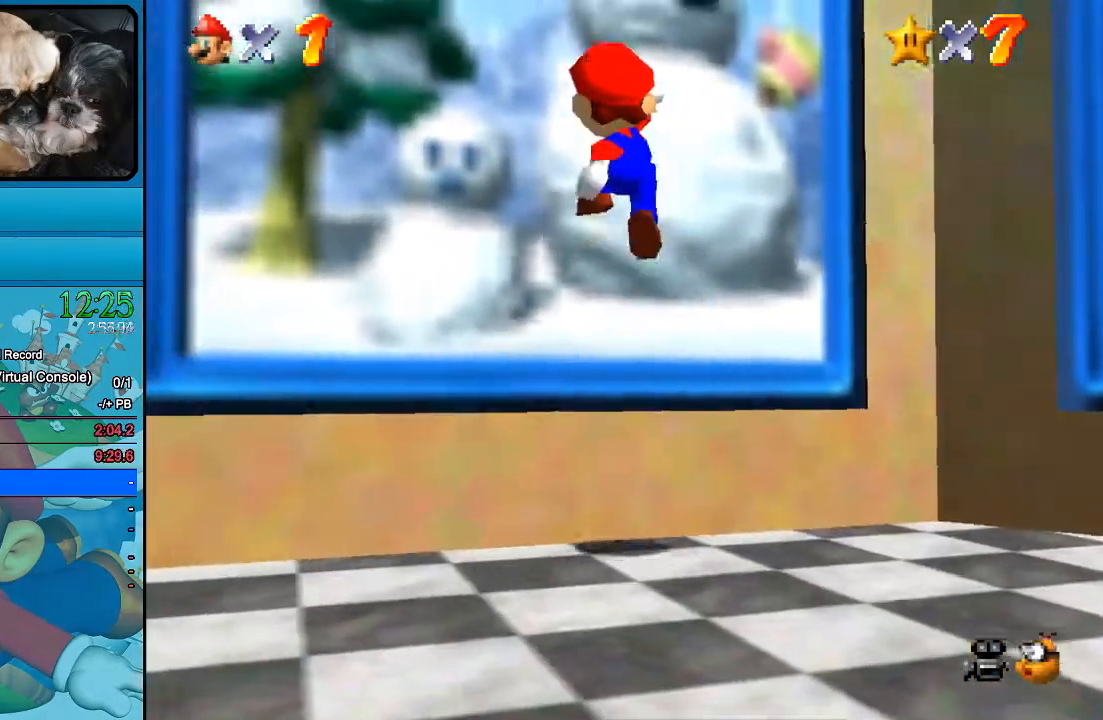
{"buttons": ["B"], "left_stick": "up-left", "right_stick": "center", "events": []}
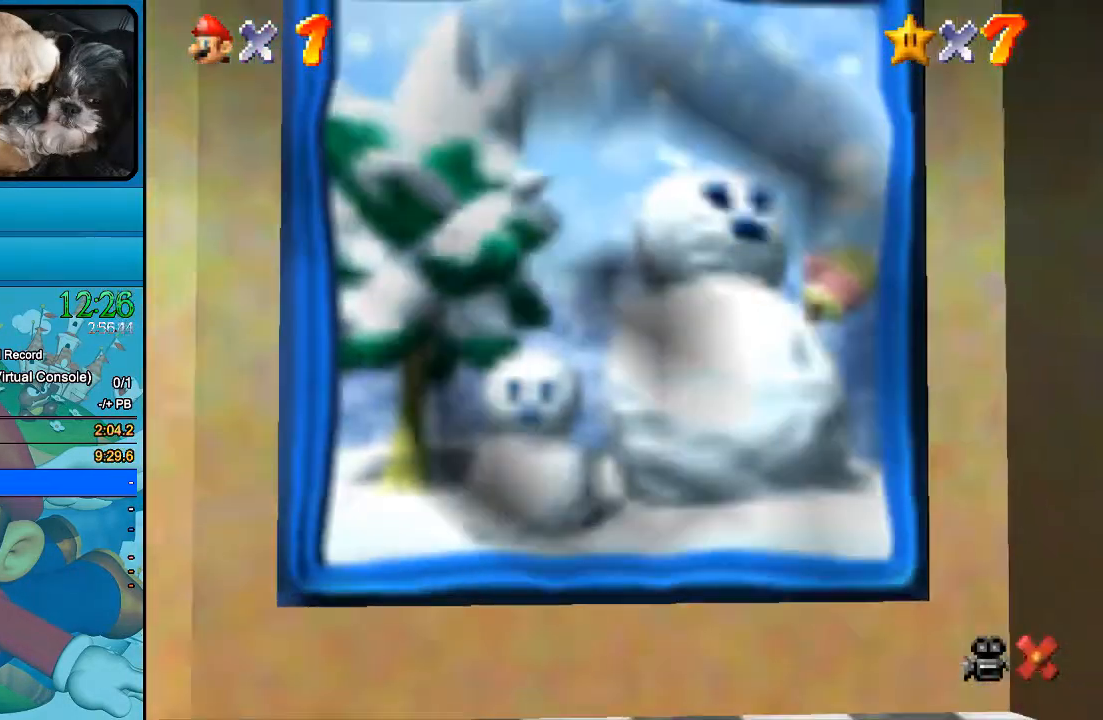
{"buttons": [], "left_stick": "up-left", "right_stick": "center", "events": [[367, "B", "up"]]}
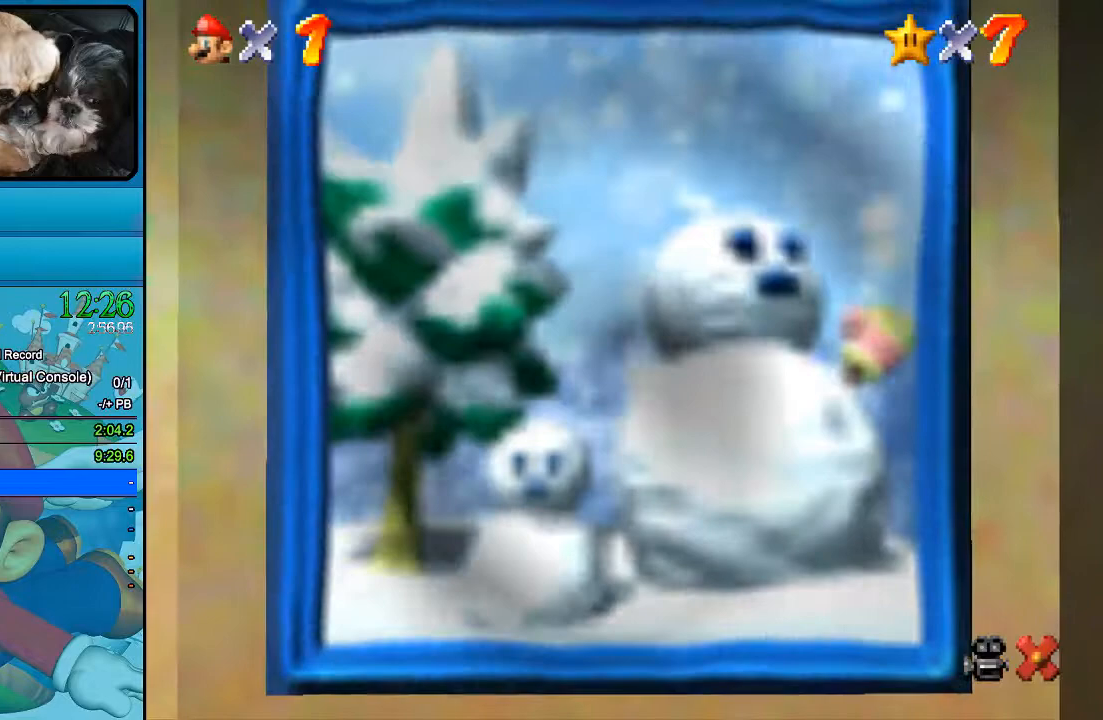
{"buttons": [], "left_stick": "up-left", "right_stick": "center", "events": [[233, "B", "down"], [367, "B", "up"]]}
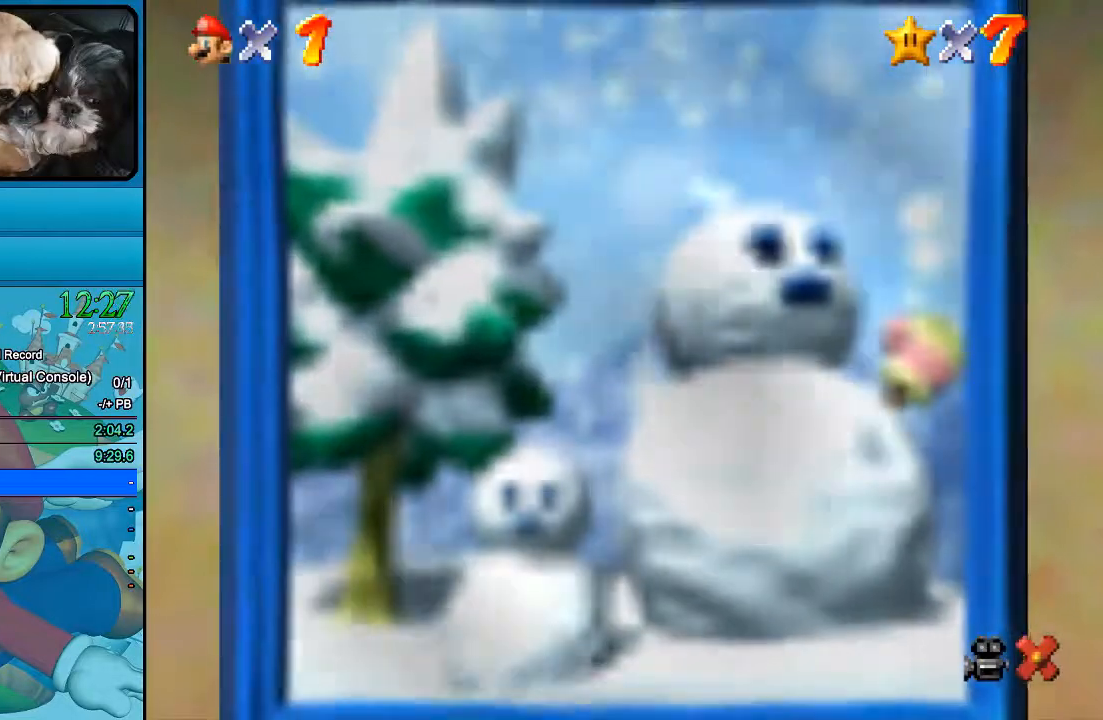
{"buttons": [], "left_stick": "up-left", "right_stick": "center", "events": []}
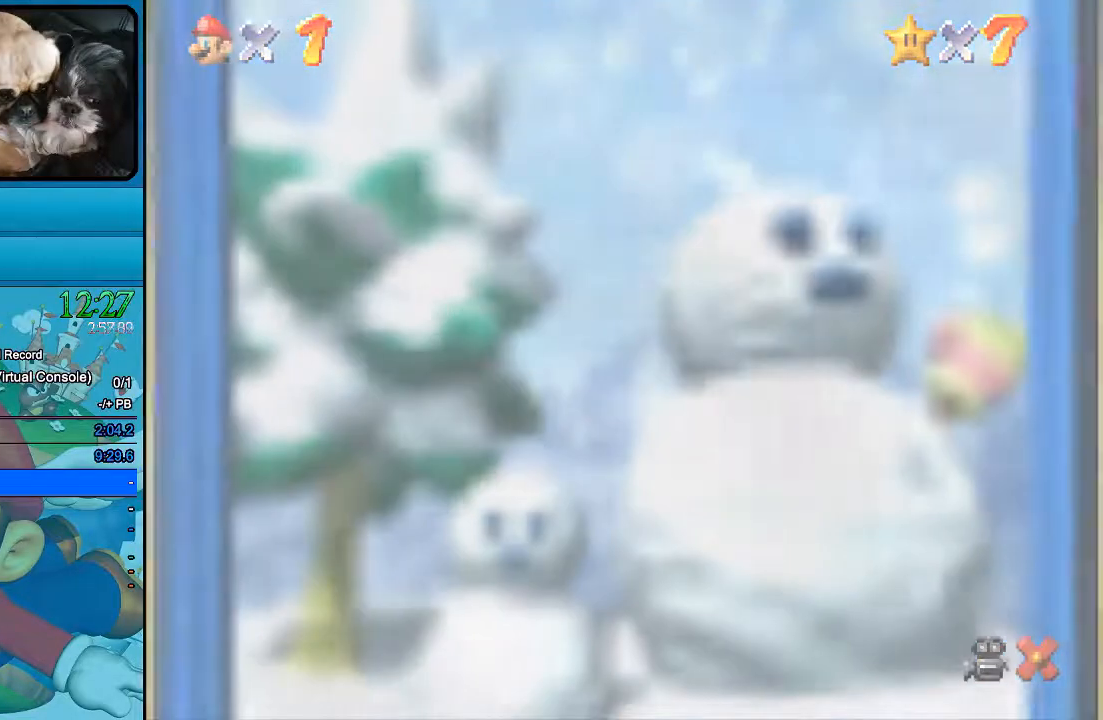
{"buttons": [], "left_stick": "up-left", "right_stick": "center", "events": []}
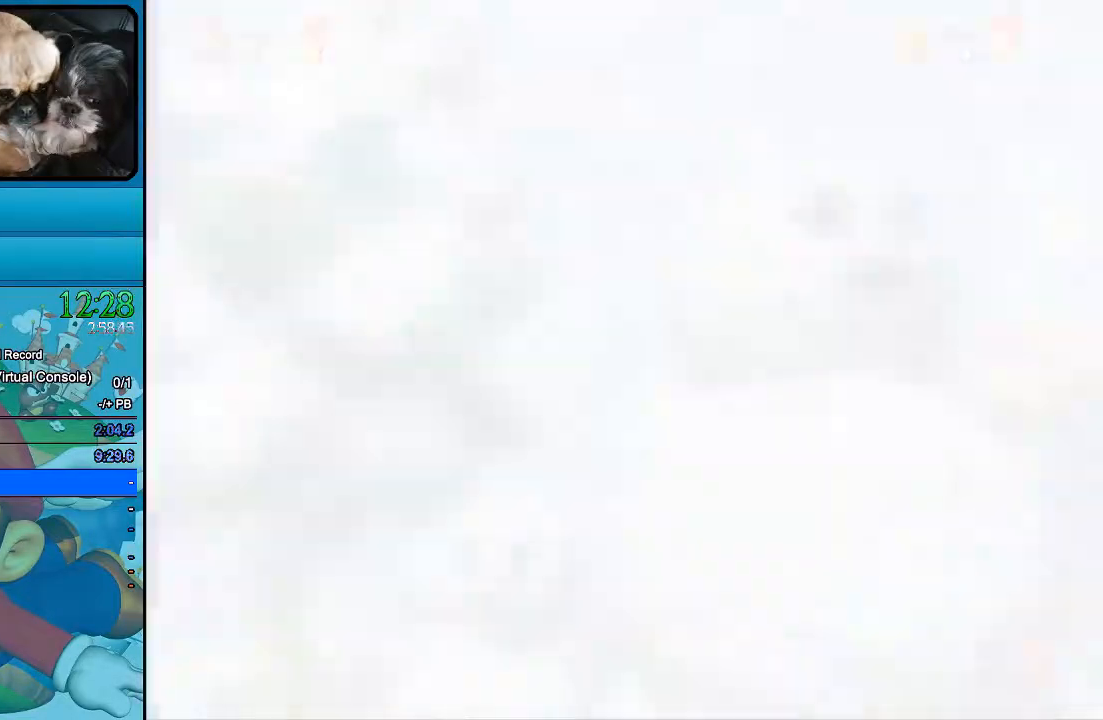
{"buttons": [], "left_stick": "up-left", "right_stick": "center", "events": []}
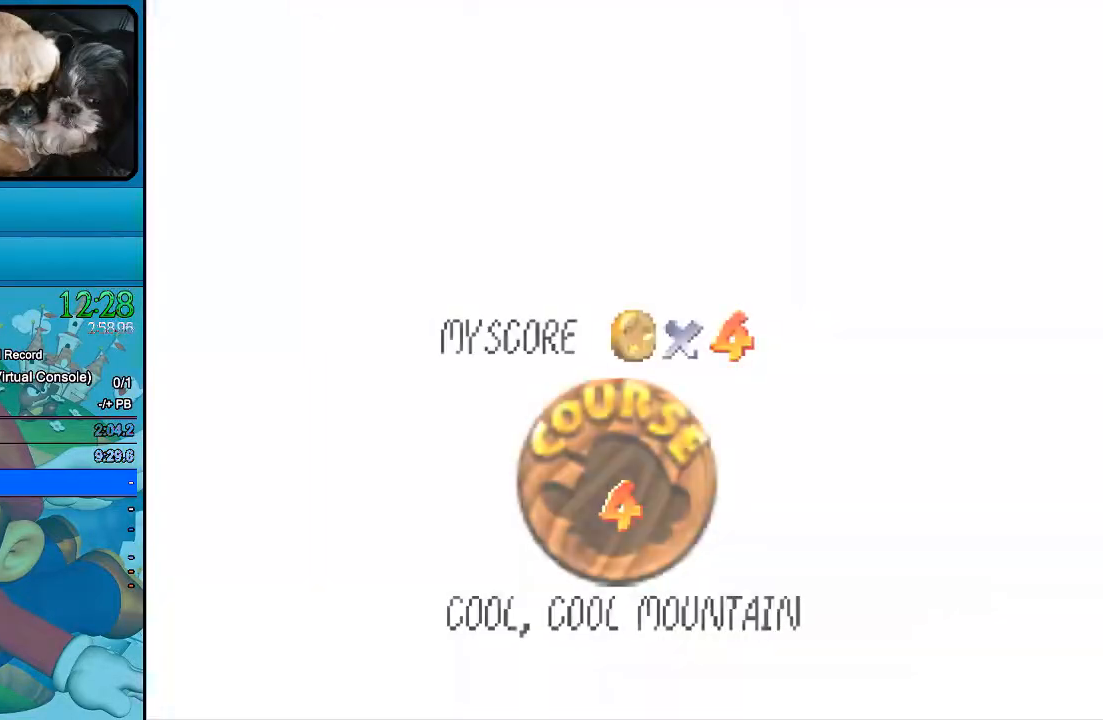
{"buttons": [], "left_stick": "up-left", "right_stick": "center", "events": [[300, "B", "down"], [433, "B", "up"]]}
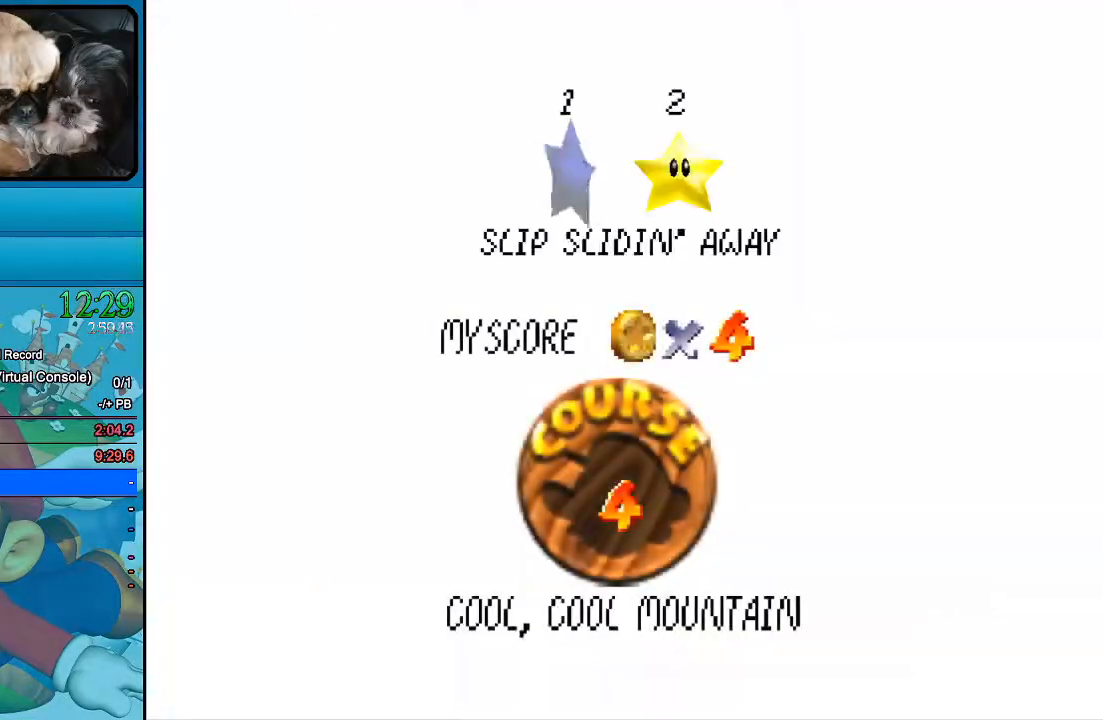
{"buttons": [], "left_stick": "up-left", "right_stick": "center", "events": [[367, "B", "down"], [500, "B", "up"]]}
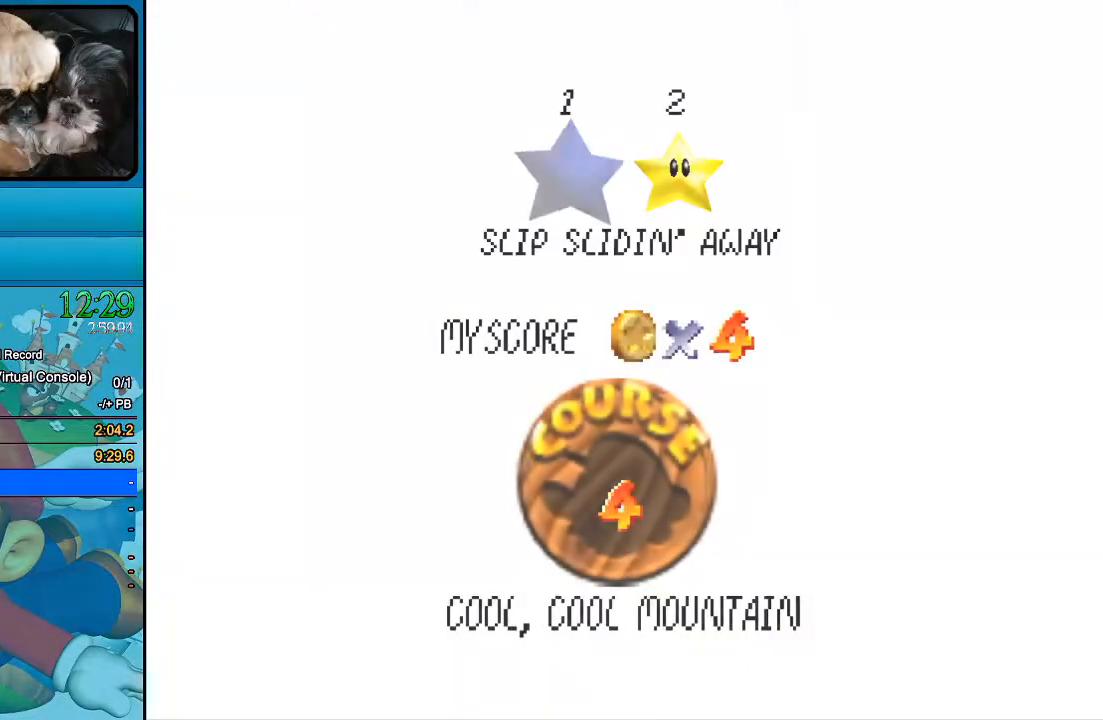
{"buttons": [], "left_stick": "up-left", "right_stick": "center", "events": []}
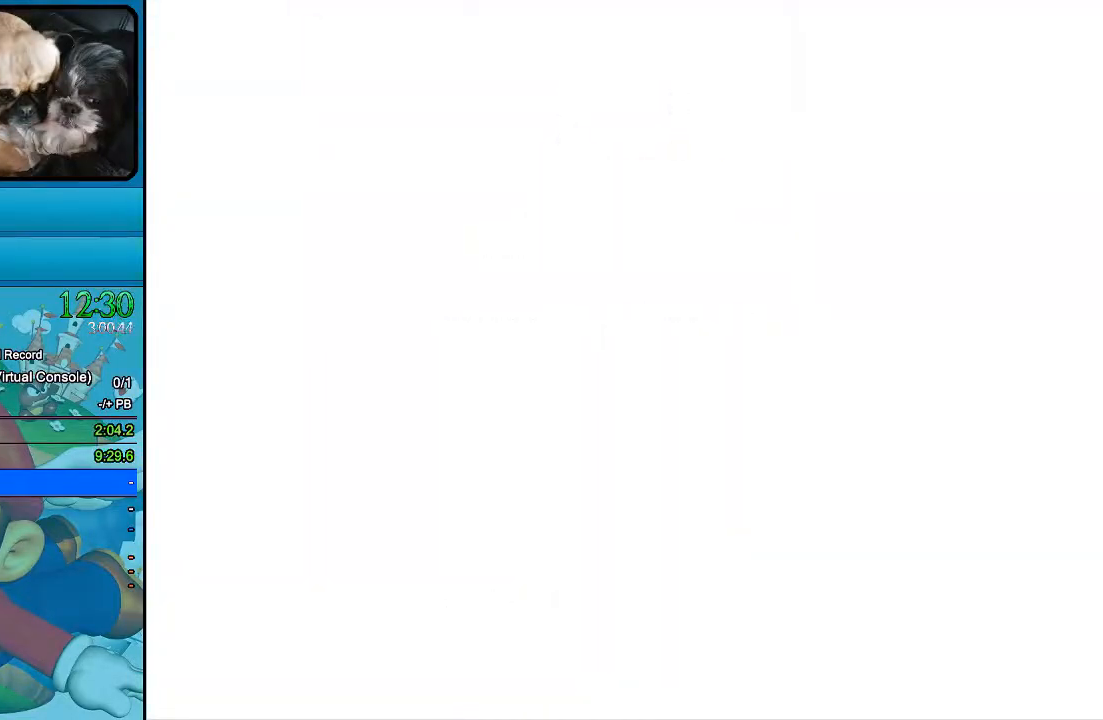
{"buttons": [], "left_stick": "up-left", "right_stick": "center", "events": []}
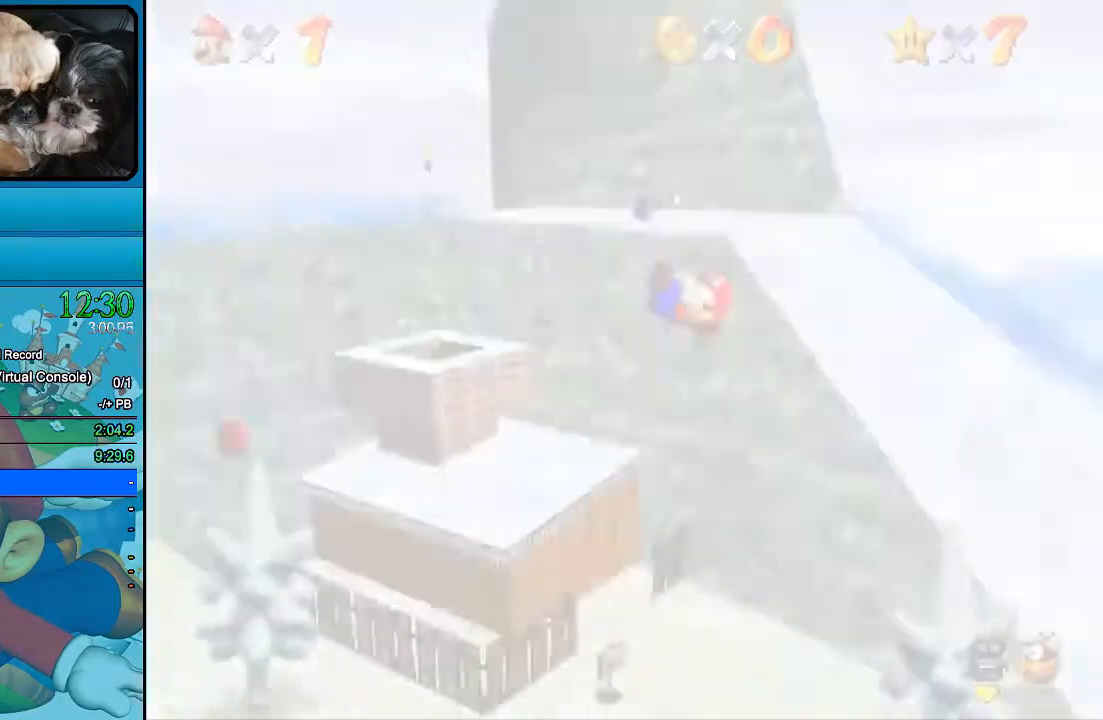
{"buttons": [], "left_stick": "up-left", "right_stick": "center", "events": []}
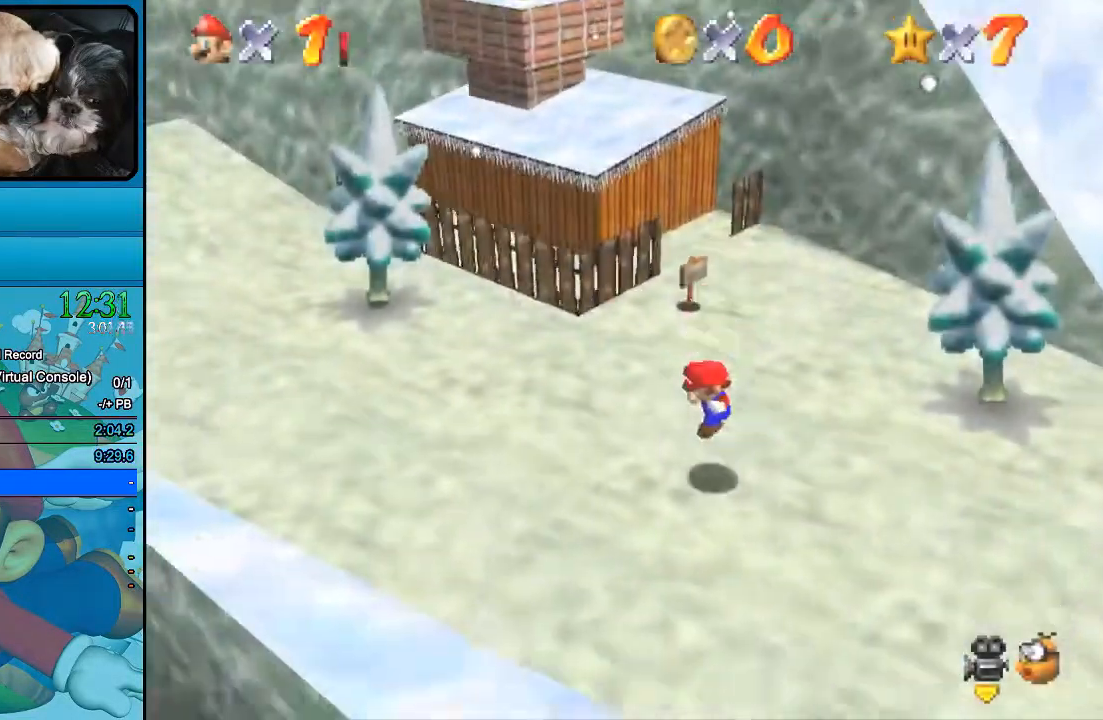
{"buttons": [], "left_stick": "down-left", "right_stick": "center", "events": [[433, "left_stick", "down-left"]]}
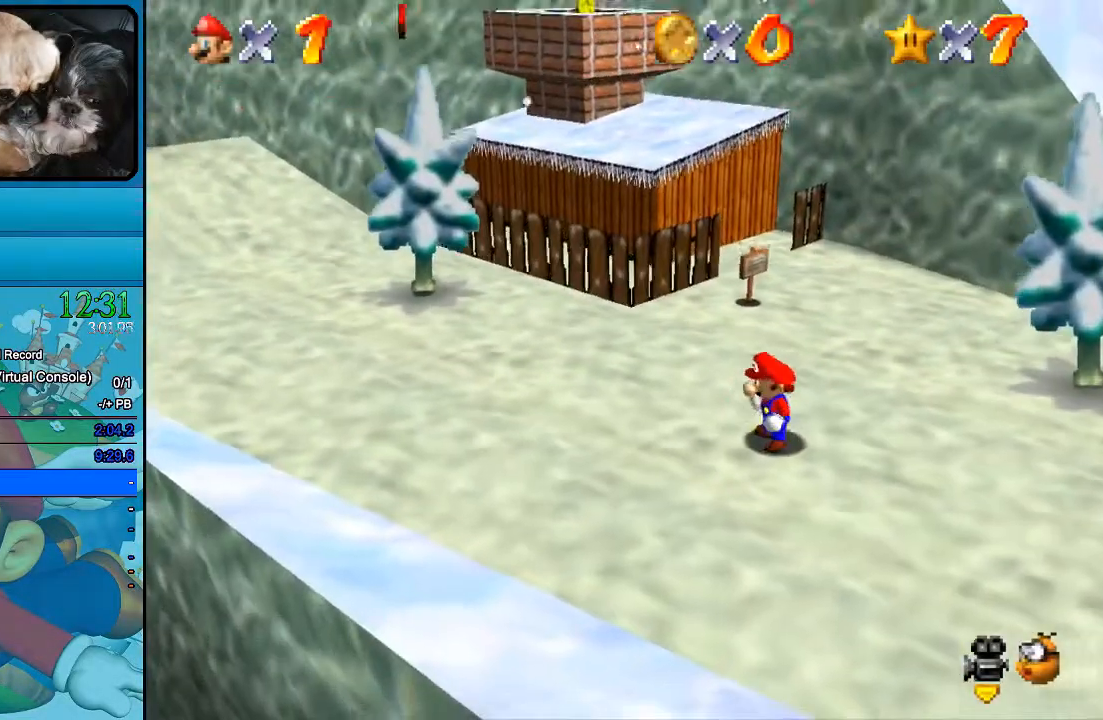
{"buttons": ["B"], "left_stick": "down-left", "right_stick": "center", "events": [[500, "B", "down"]]}
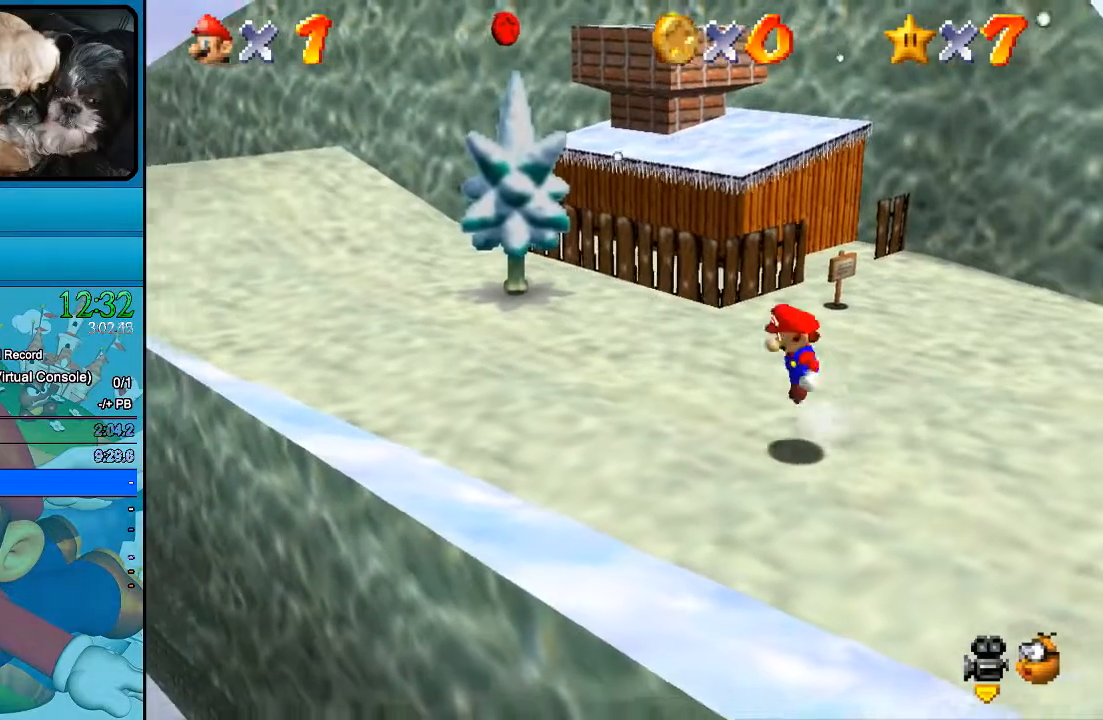
{"buttons": [], "left_stick": "down-left", "right_stick": "center", "events": [[100, "B", "up"]]}
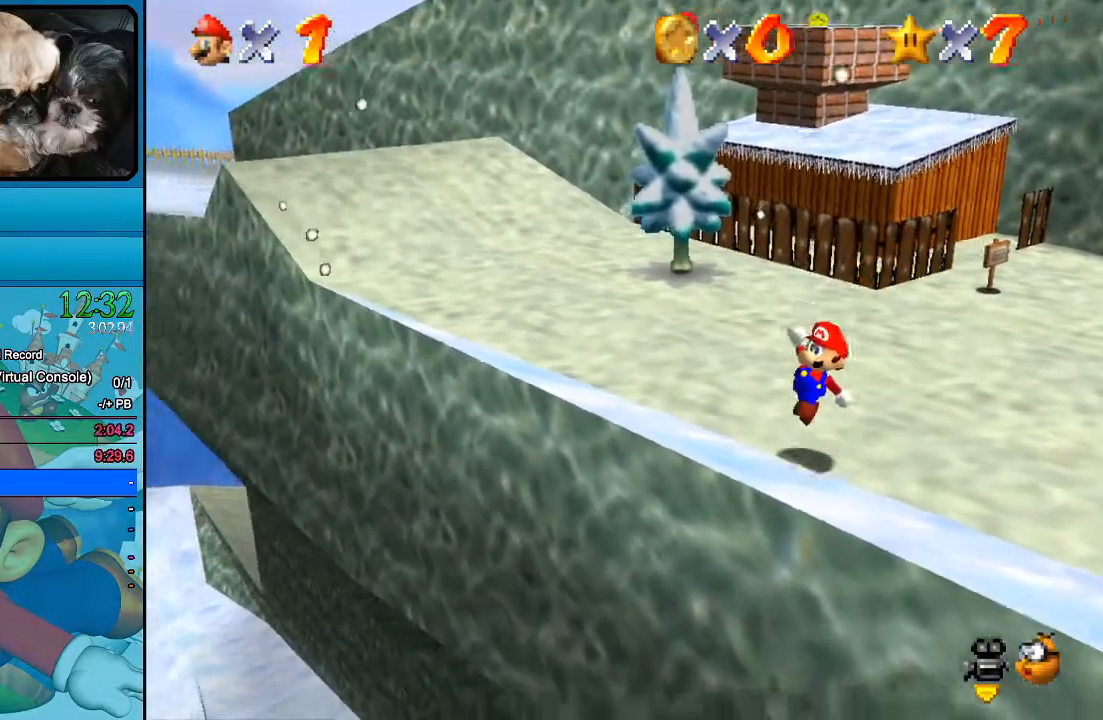
{"buttons": ["B"], "left_stick": "down-left", "right_stick": "center", "events": [[67, "B", "down"]]}
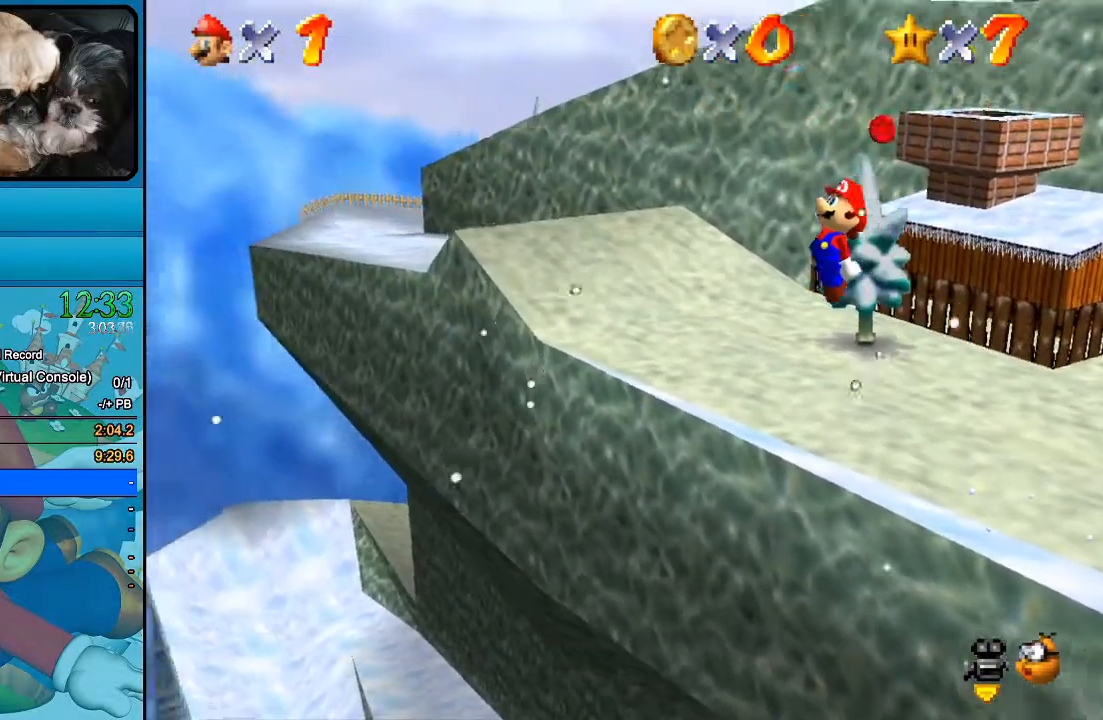
{"buttons": [], "left_stick": "down-left", "right_stick": "center", "events": [[167, "B", "up"]]}
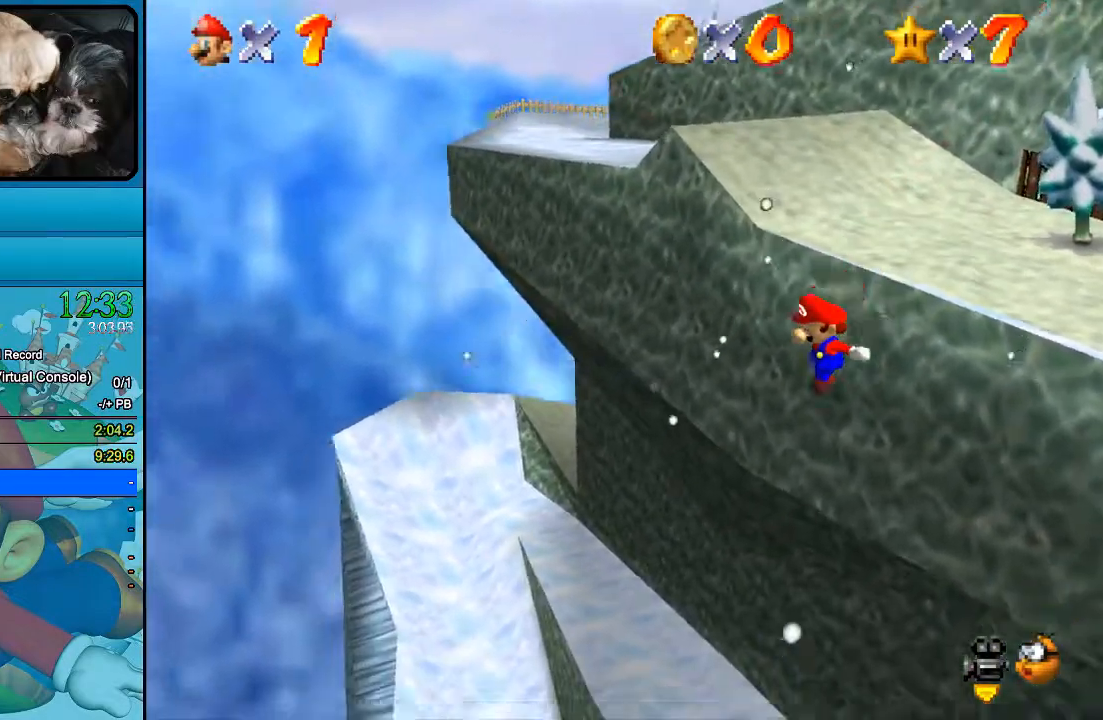
{"buttons": [], "left_stick": "left", "right_stick": "center", "events": [[200, "left_stick", "left"]]}
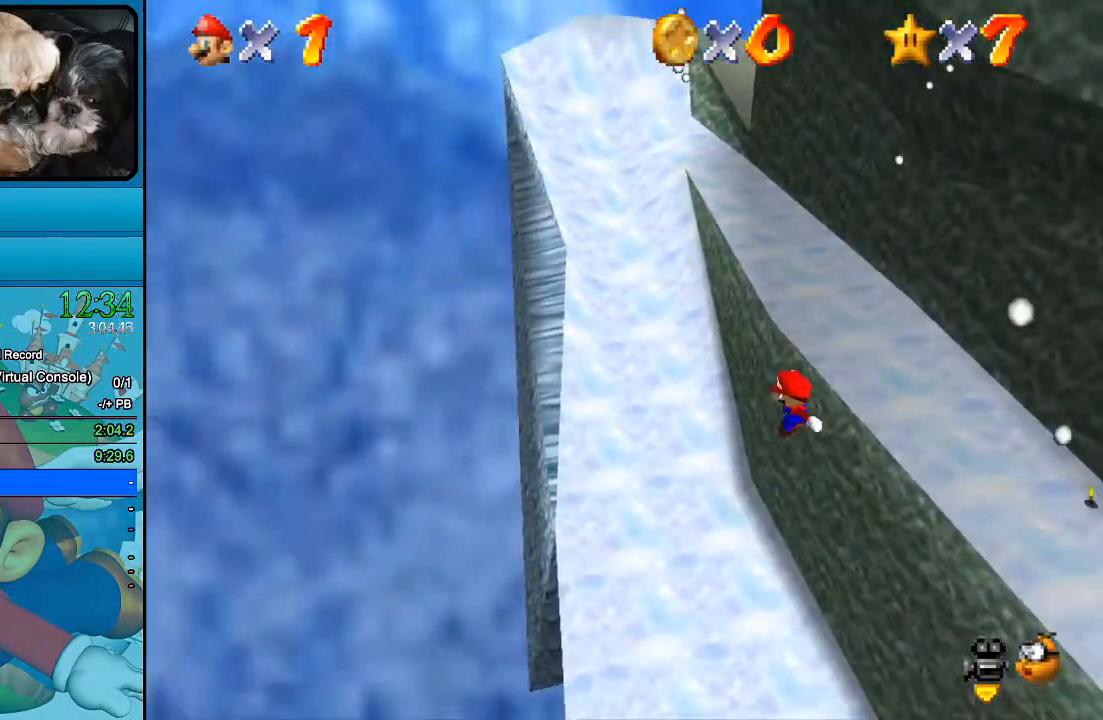
{"buttons": [], "left_stick": "right", "right_stick": "center", "events": [[133, "left_stick", "up-left"], [300, "left_stick", "center"], [367, "left_stick", "right"]]}
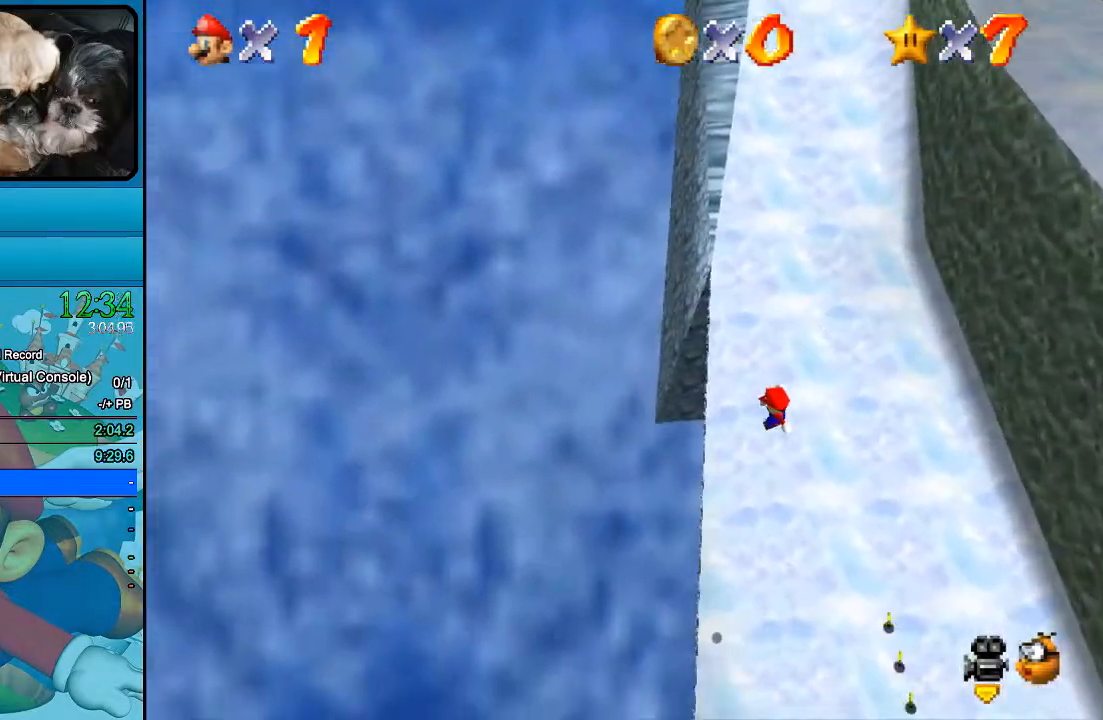
{"buttons": [], "left_stick": "right", "right_stick": "center", "events": []}
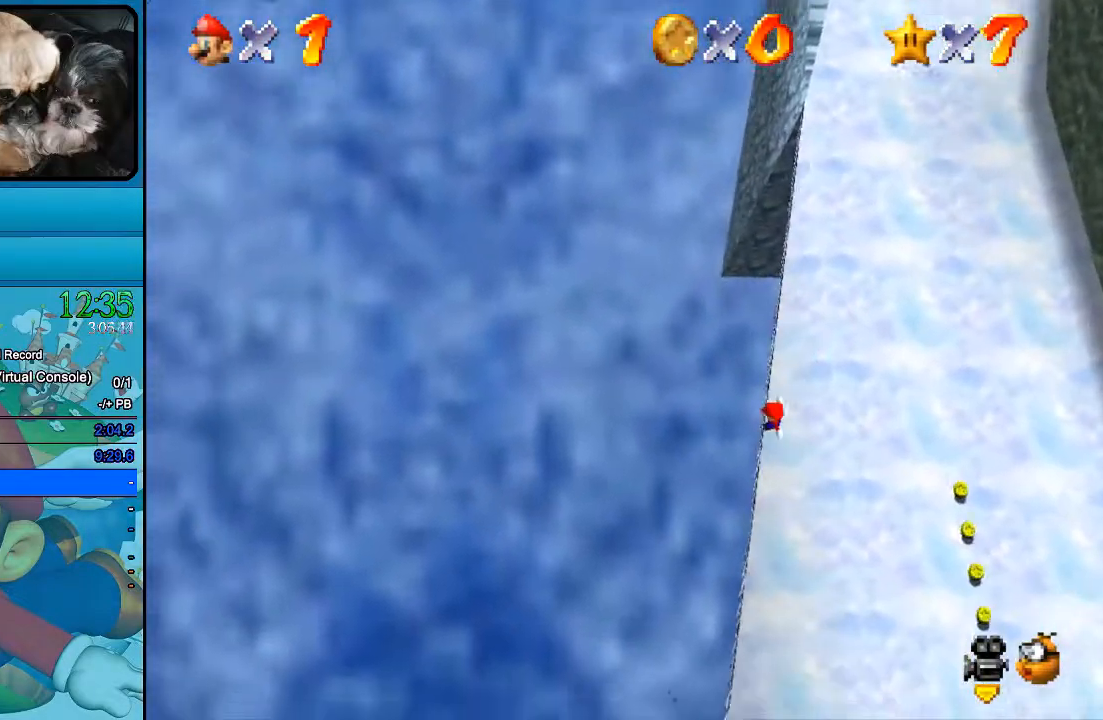
{"buttons": [], "left_stick": "right", "right_stick": "center", "events": [[33, "left_stick", "up"], [133, "left_stick", "up-left"], [300, "left_stick", "right"]]}
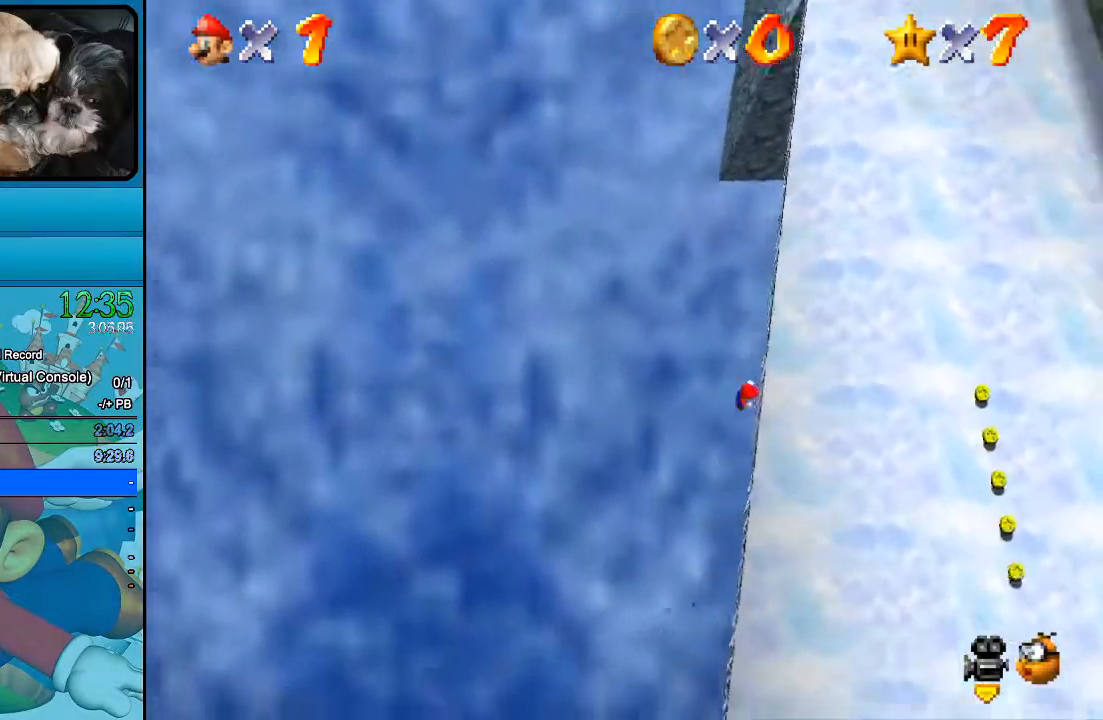
{"buttons": [], "left_stick": "right", "right_stick": "center", "events": [[33, "left_stick", "up-right"], [233, "left_stick", "right"]]}